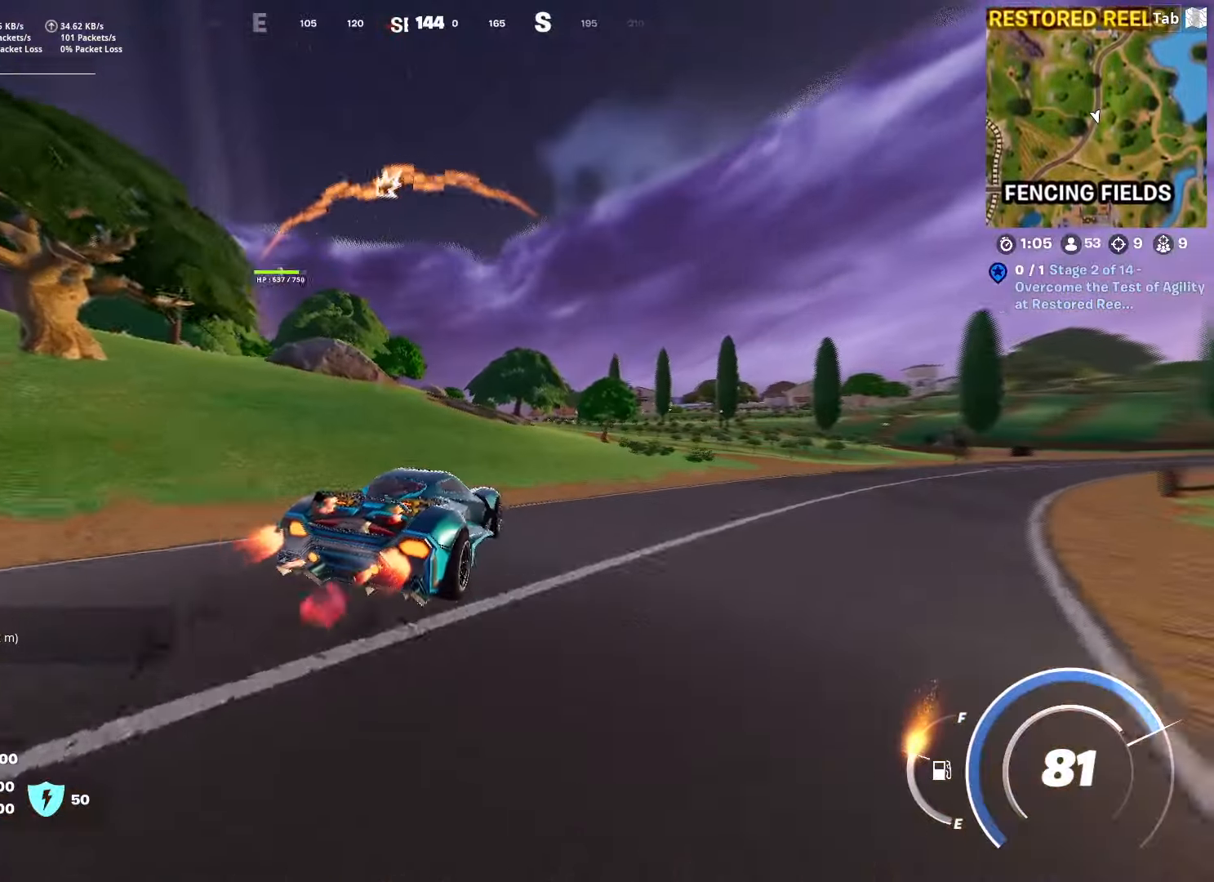
Gameplay with keyboard and mouse; each line is a JSON object with the keys and mouse buttons held at the frame after it. "events" lists presses ("down") and releases ("up") of "1", "2", "3", "4", "5", "a", "alt", "c", "caps_lock", "ctrl", "d", "e", "f", "g", "q", "r", "s", "shift", "space", "t", "tab", "v", "w", "x", "z", "mouse_left", "mouse_wheel" and "mouse_right" between this image and that frame as [ms after this image, input, new state], when the widget could be followed in between. "mouse_left", "mouse_wheel", "mouse_right" = the "left", "wheel", "right" buttons of the "mouse" list. No other keys are recorded. "wheel" means that the mouse wheel is clicked or scrolled. "mouse_move" is the direction in which the mouse moves at that frame (one of eight, or "still"), when it could be read.
{"keys": ["shift", "w"], "mouse": [], "mouse_move": "still", "events": []}
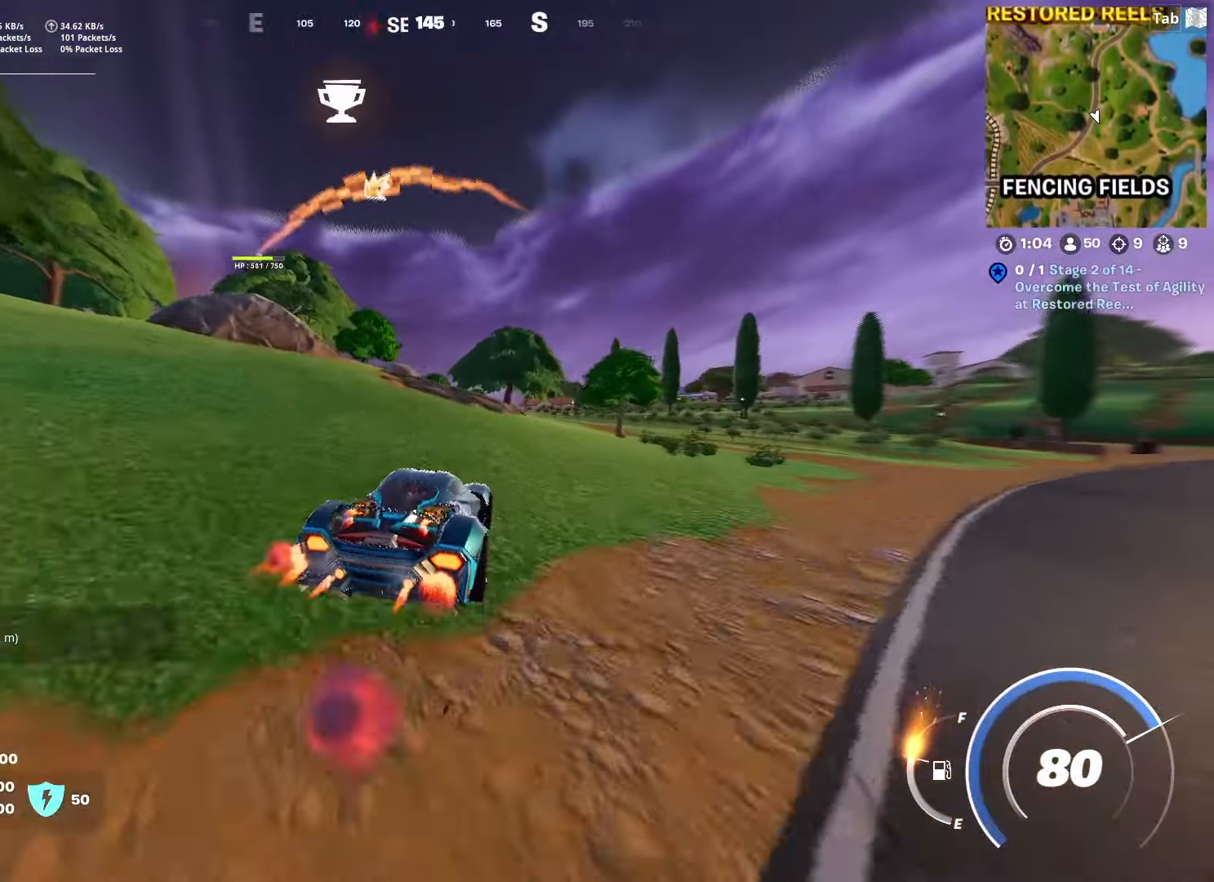
{"keys": ["shift", "w"], "mouse": [], "mouse_move": "still", "events": [[33, "a", "down"], [283, "a", "up"]]}
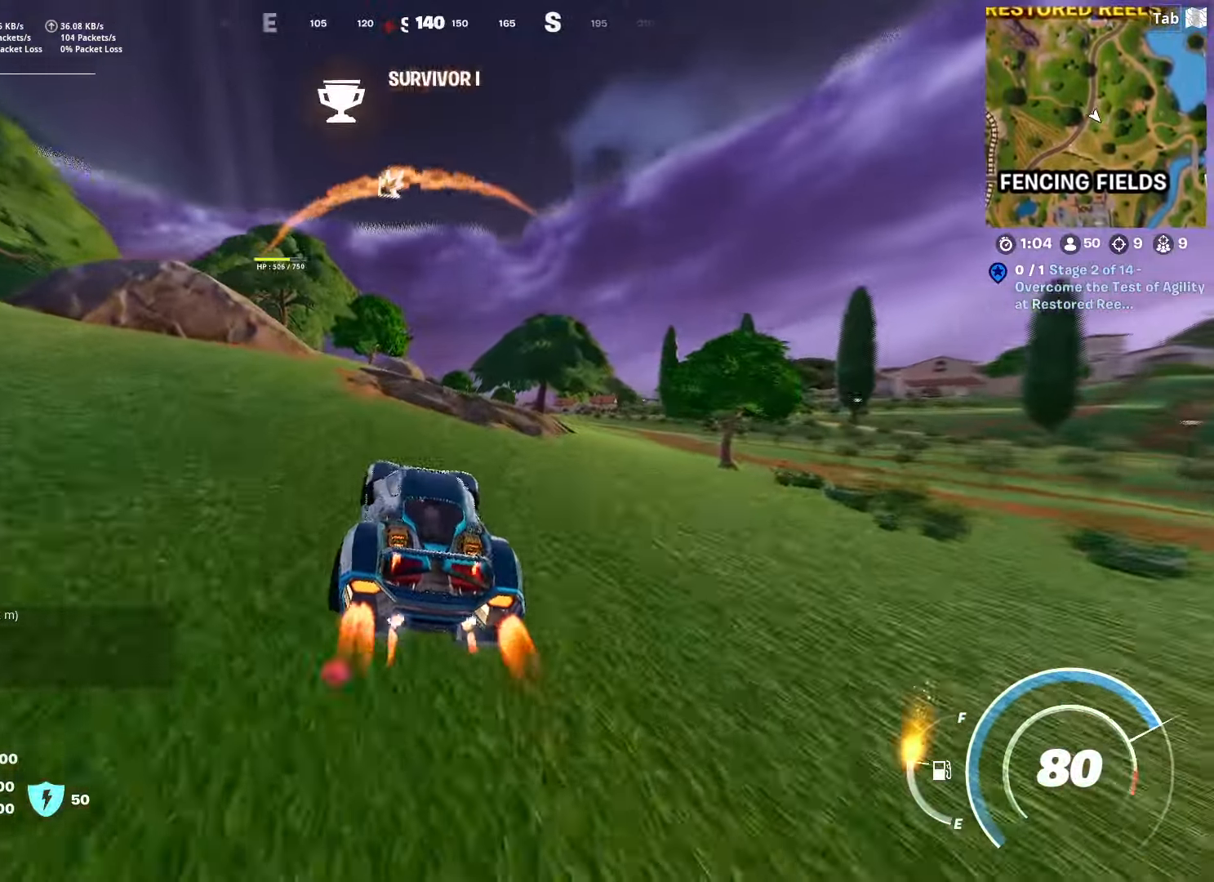
{"keys": ["d", "shift", "w"], "mouse": [], "mouse_move": "still", "events": [[334, "d", "down"]]}
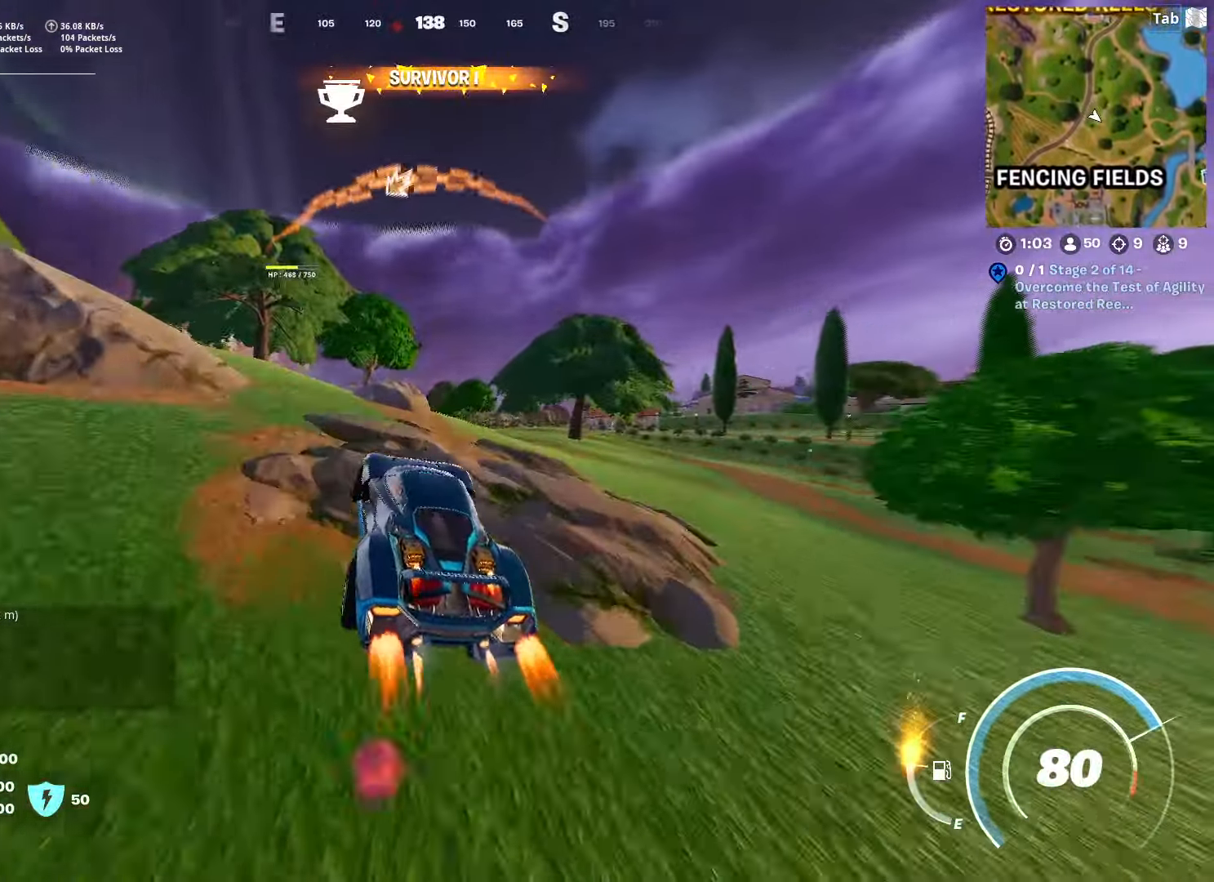
{"keys": ["a", "shift", "w"], "mouse": [], "mouse_move": "still", "events": [[350, "d", "up"], [400, "a", "down"]]}
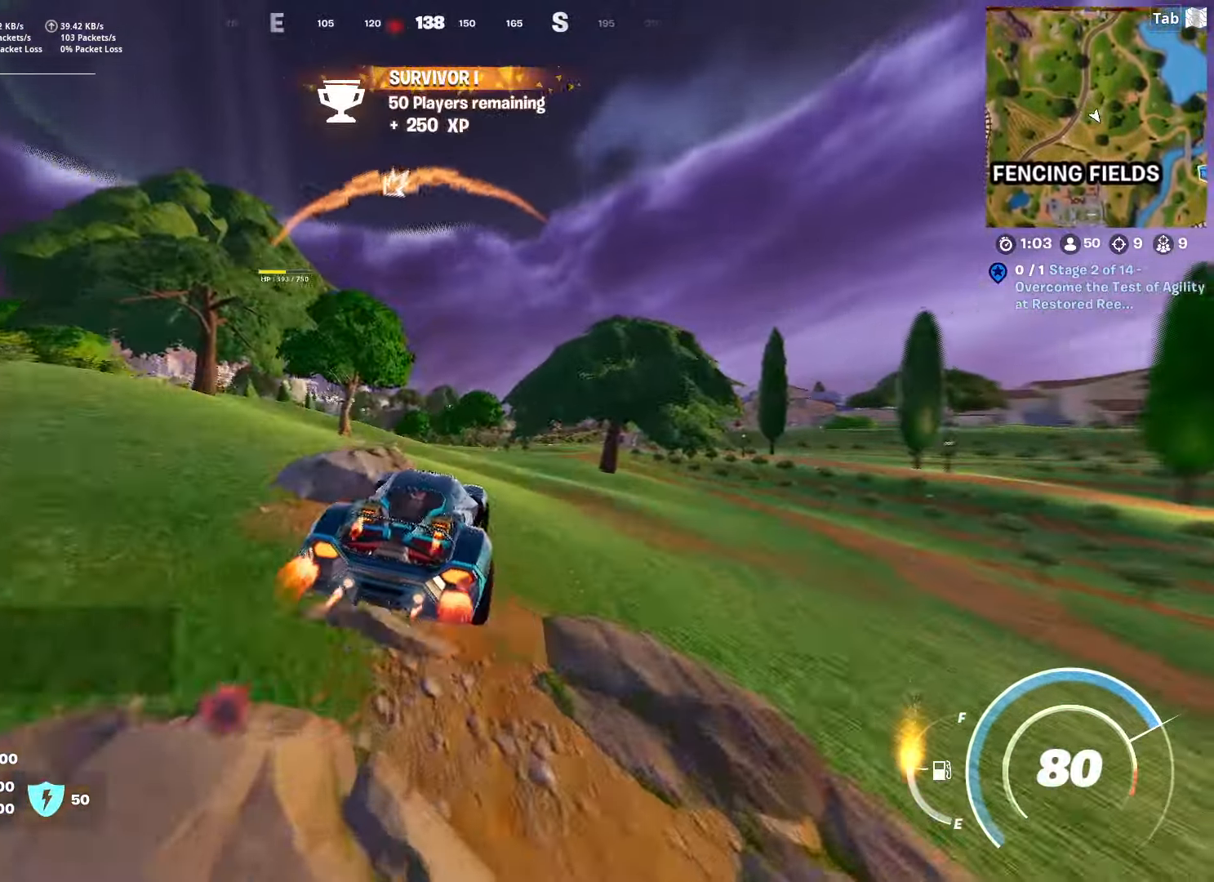
{"keys": ["a", "shift", "w"], "mouse": [], "mouse_move": "still", "events": []}
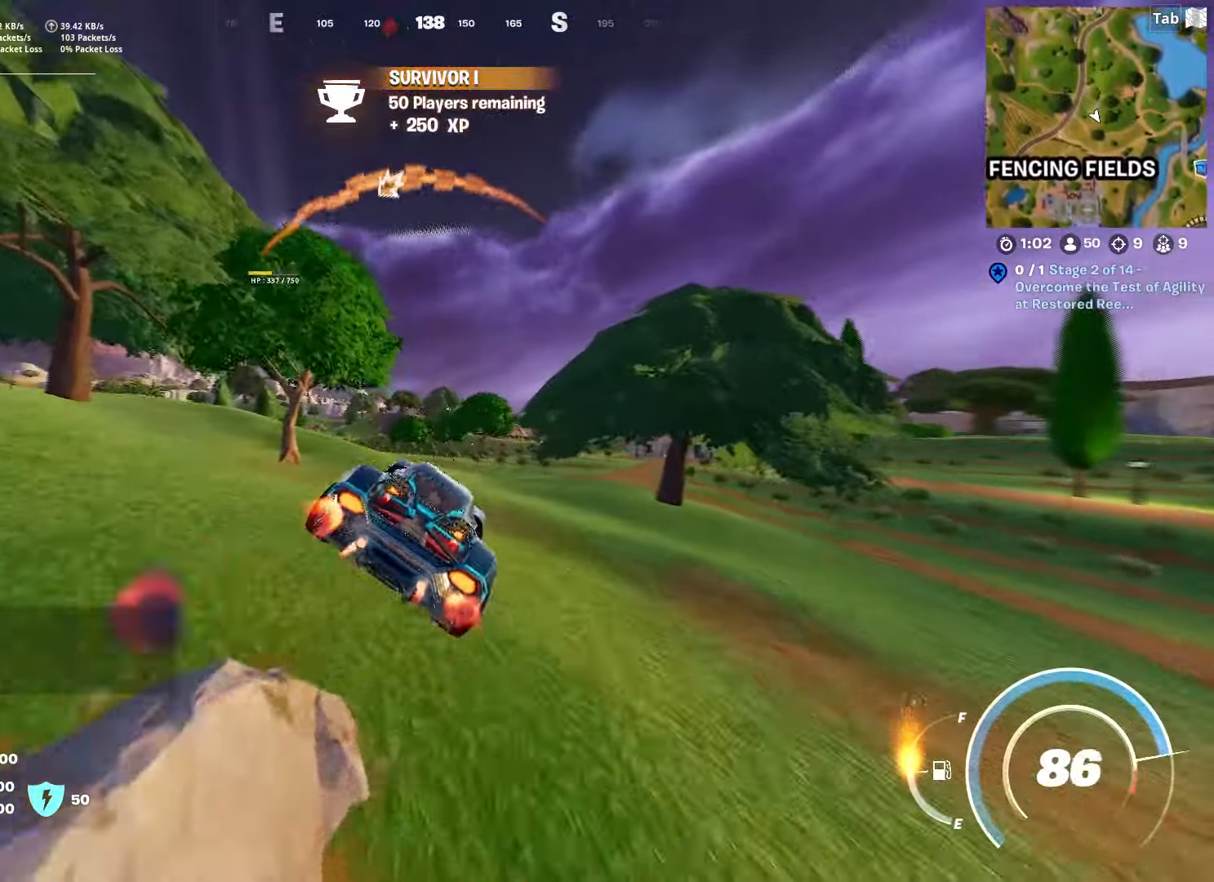
{"keys": ["w"], "mouse": [], "mouse_move": "still", "events": [[200, "shift", "up"], [250, "a", "up"]]}
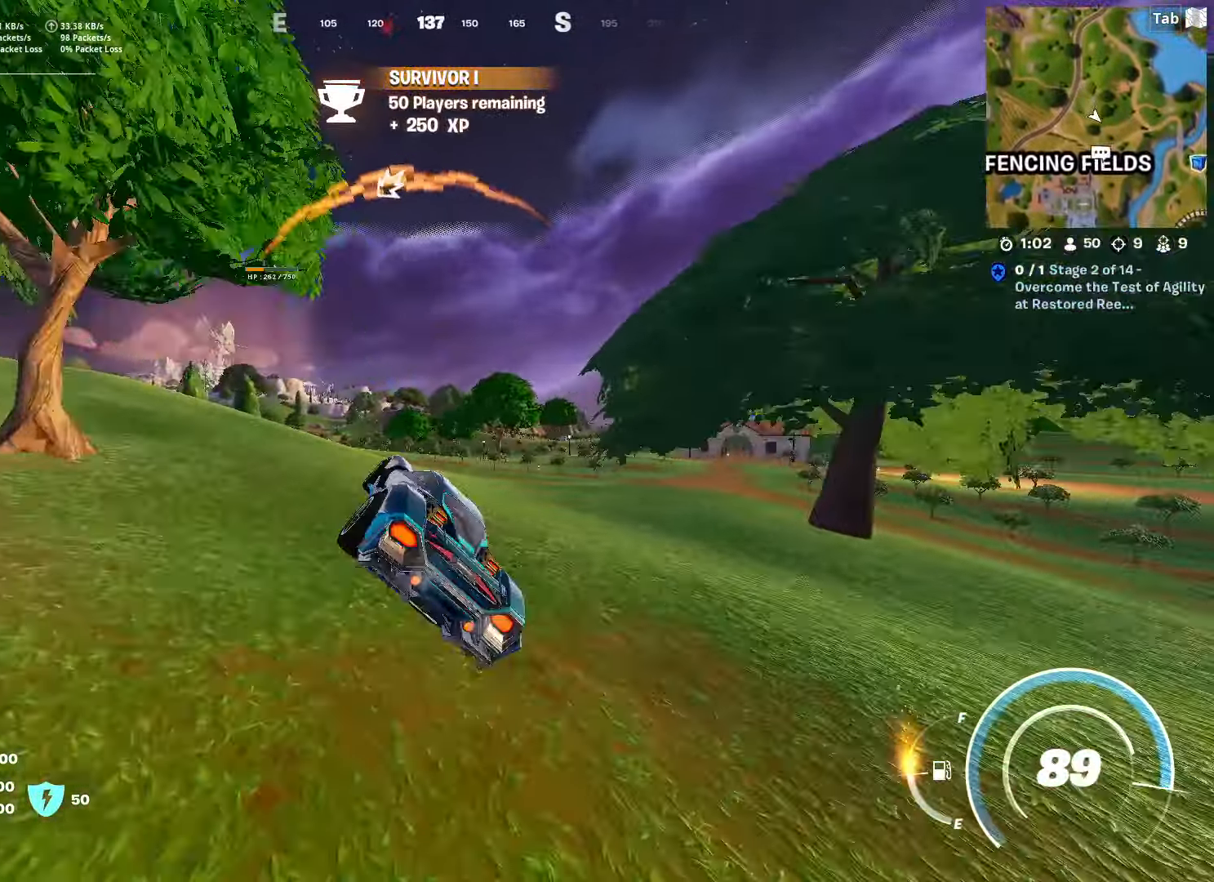
{"keys": ["w"], "mouse": [], "mouse_move": "still", "events": [[167, "a", "down"], [451, "a", "up"]]}
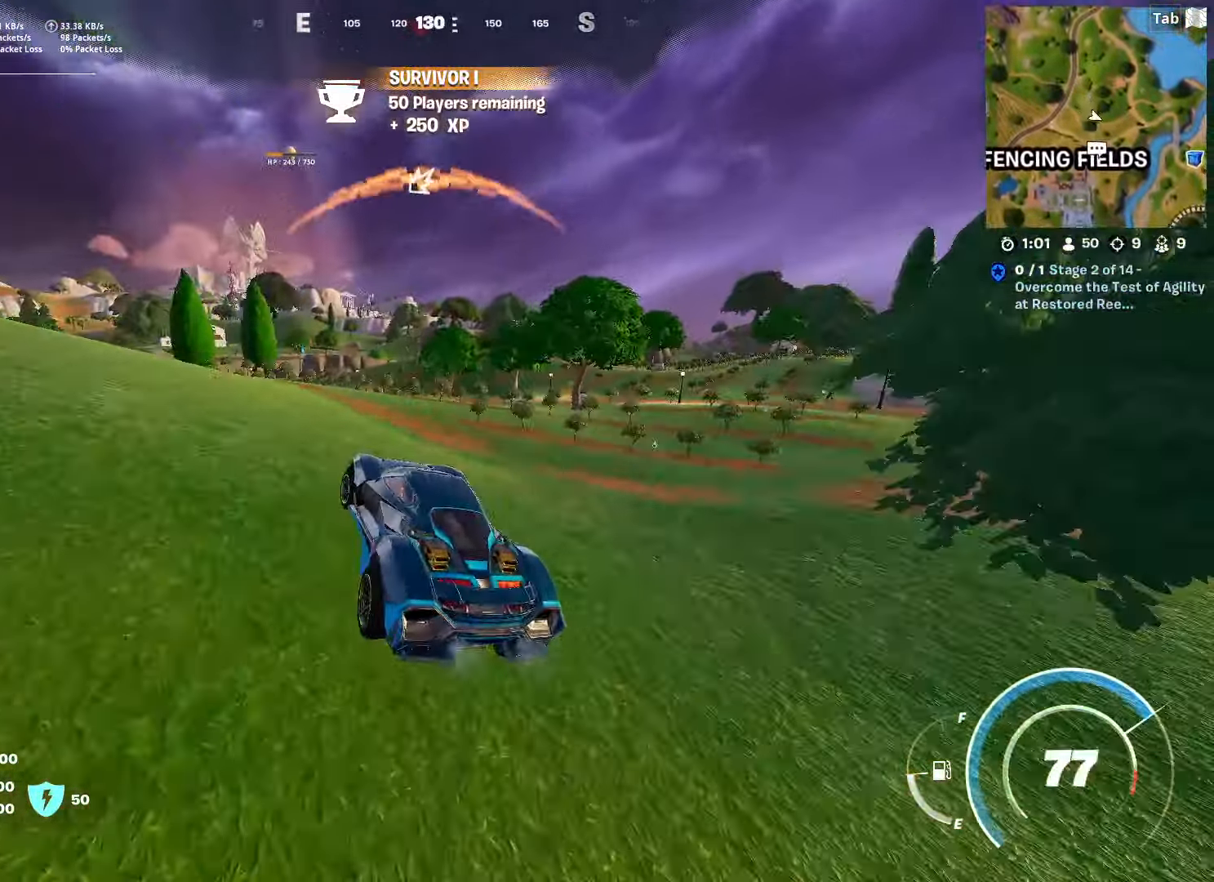
{"keys": ["w"], "mouse": [], "mouse_move": "still", "events": []}
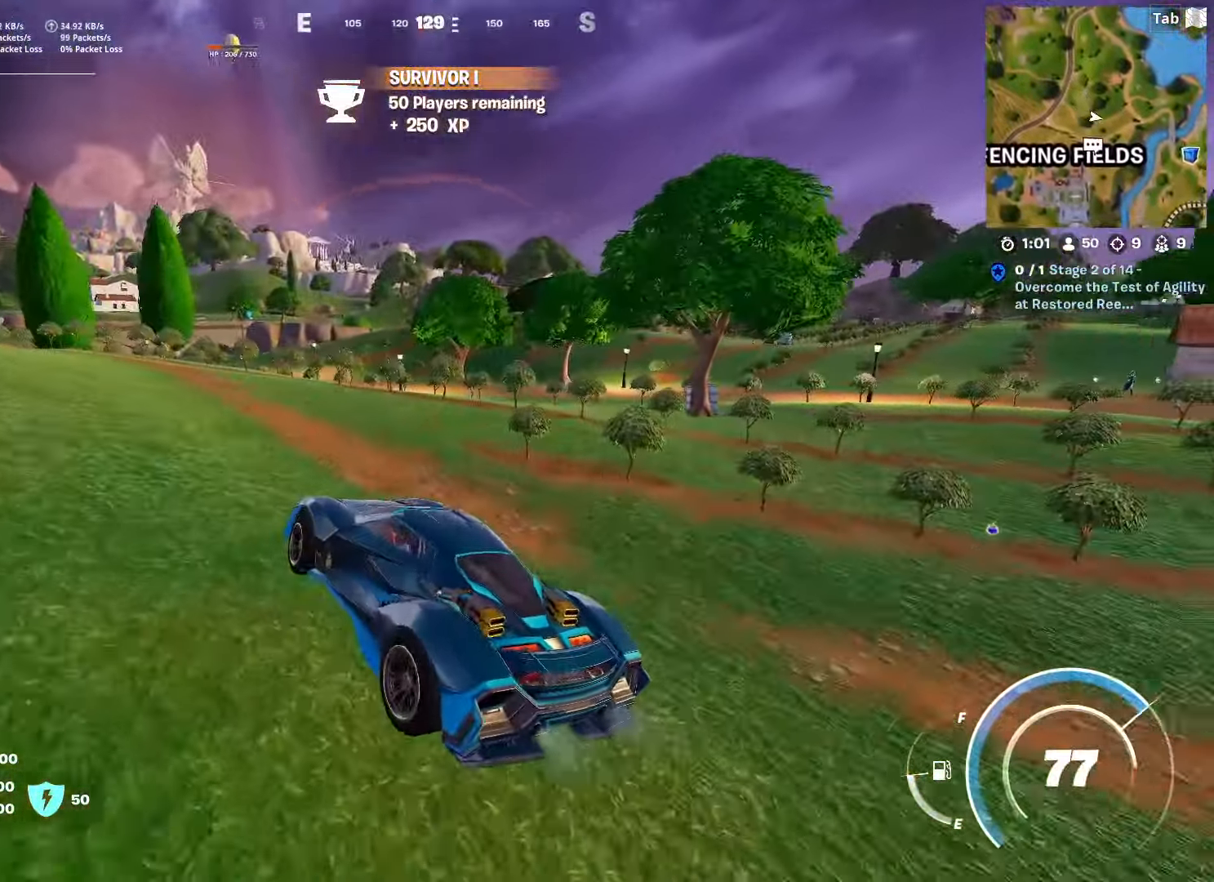
{"keys": ["a", "w"], "mouse": [], "mouse_move": "still", "events": [[434, "a", "down"]]}
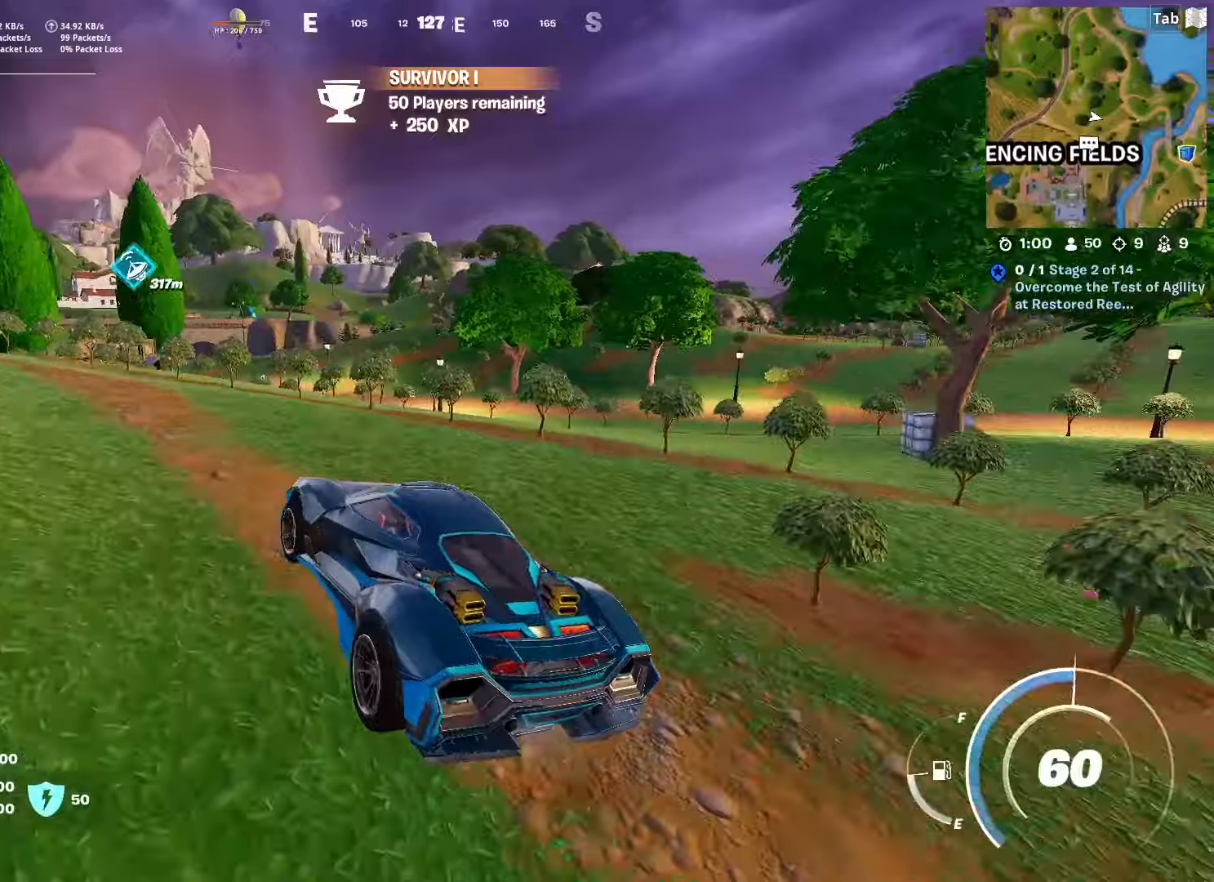
{"keys": ["w"], "mouse": [], "mouse_move": "still", "events": [[350, "a", "up"]]}
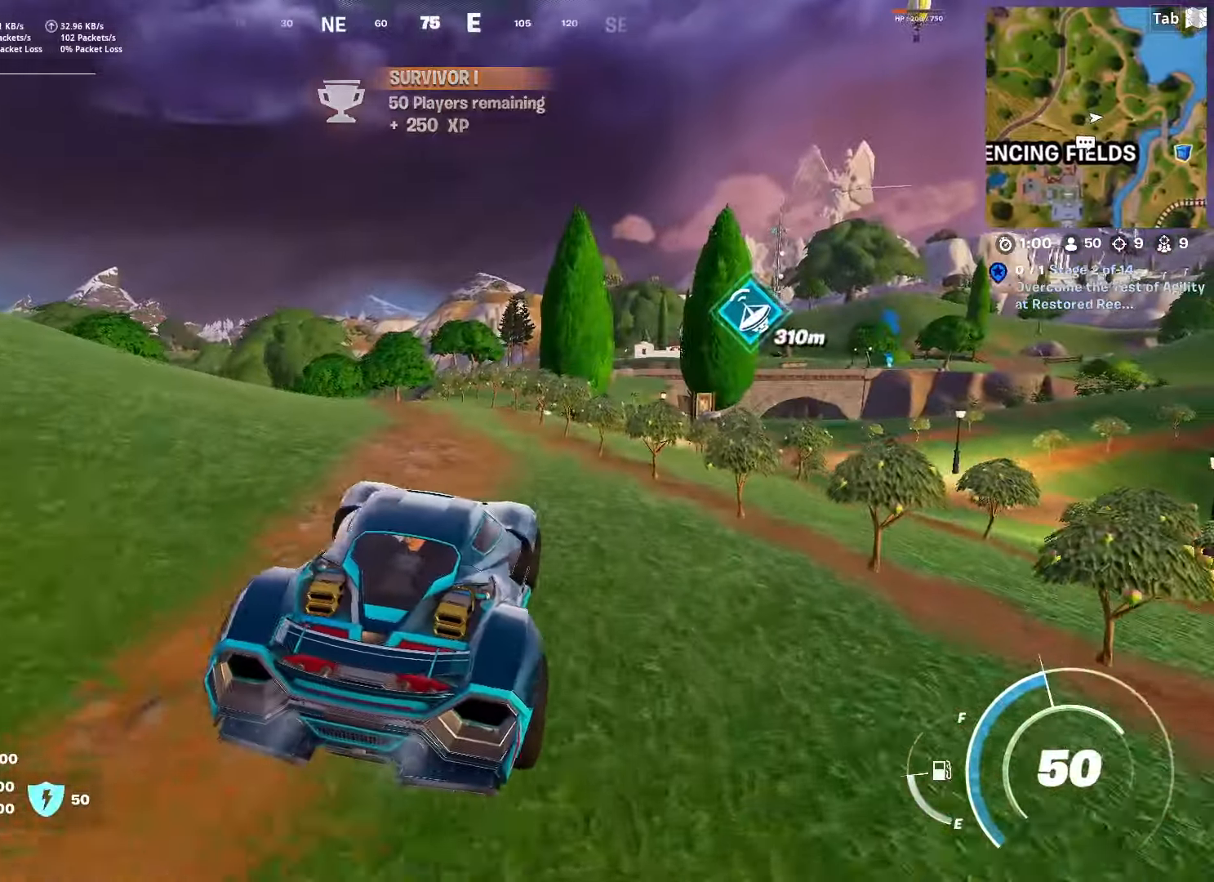
{"keys": ["shift", "w"], "mouse": [], "mouse_move": "still", "events": [[133, "shift", "down"]]}
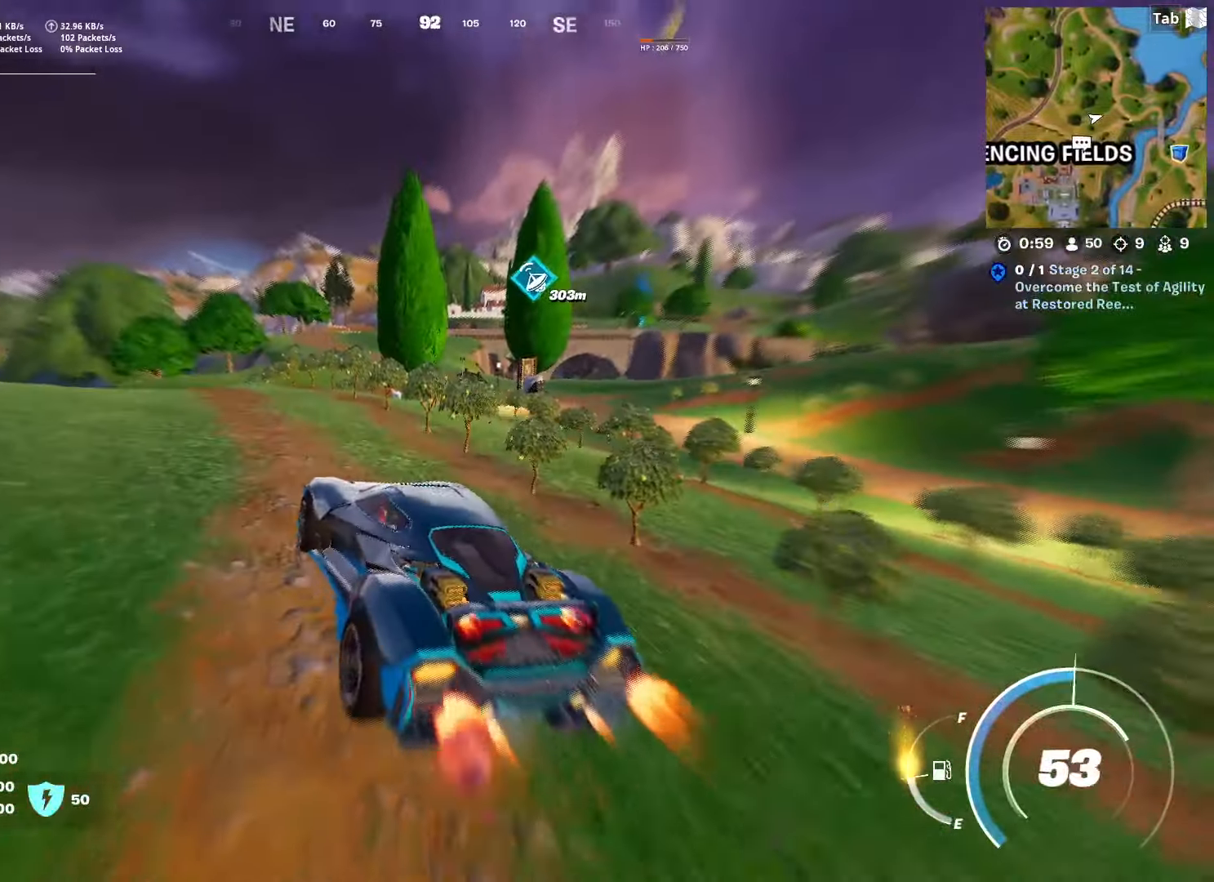
{"keys": ["shift", "w"], "mouse": [], "mouse_move": "still", "events": []}
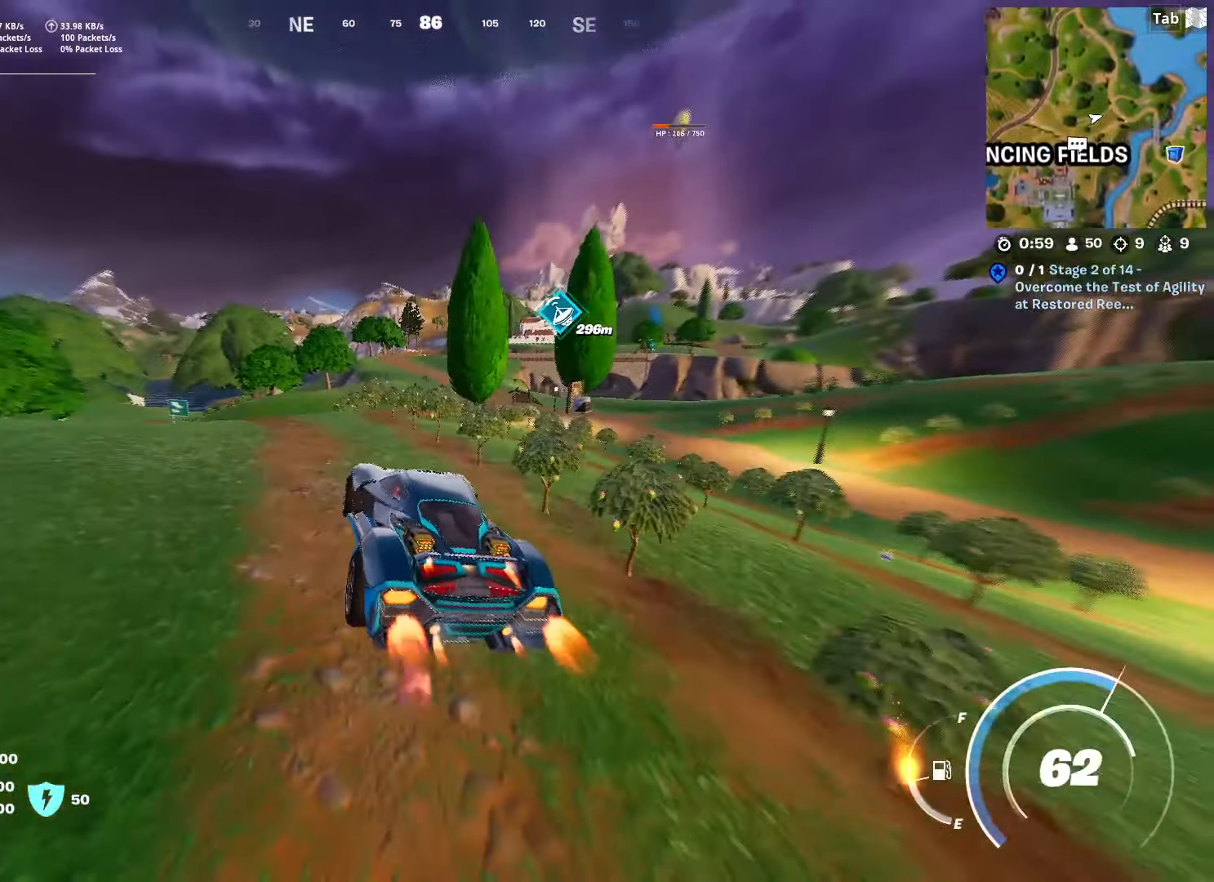
{"keys": ["shift", "w"], "mouse": [], "mouse_move": "still", "events": []}
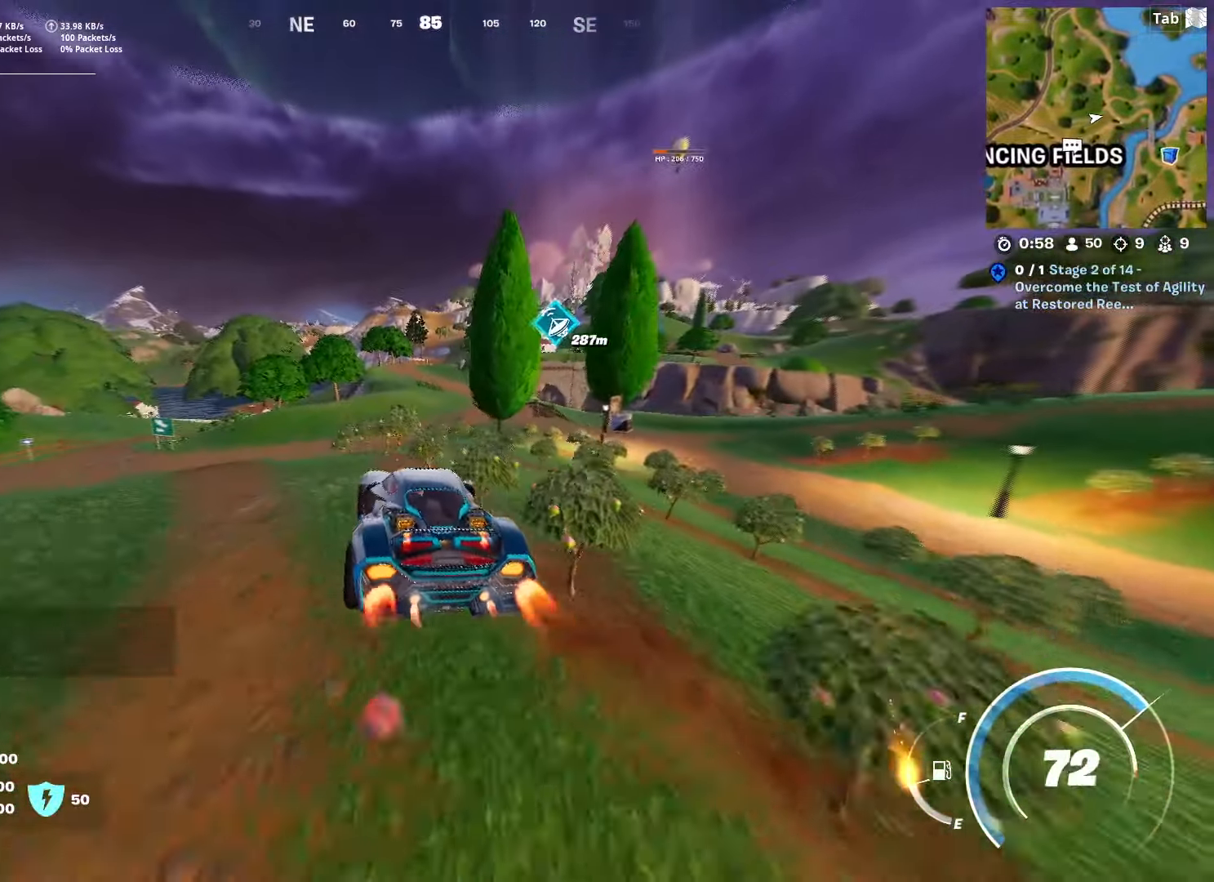
{"keys": ["shift", "w"], "mouse": [], "mouse_move": "still", "events": []}
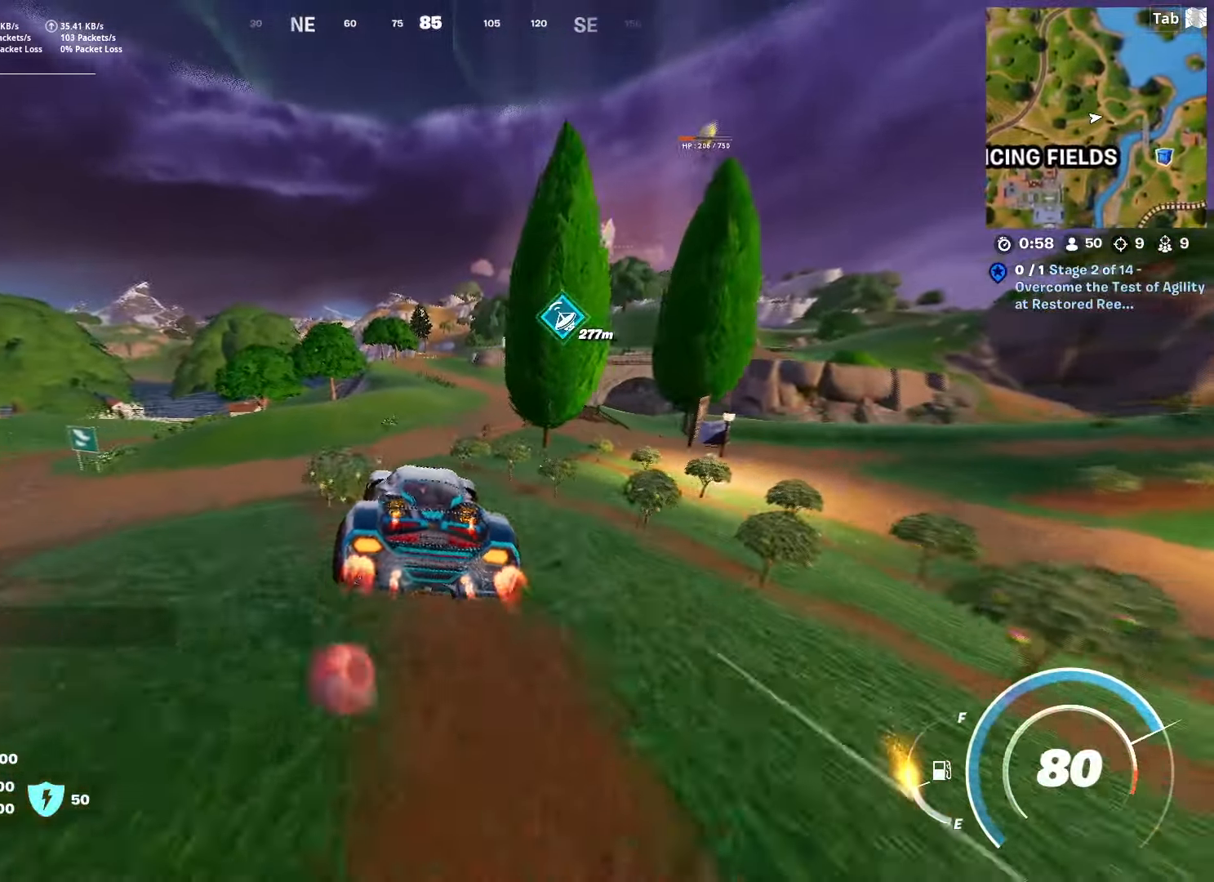
{"keys": ["shift", "w"], "mouse": [], "mouse_move": "still", "events": []}
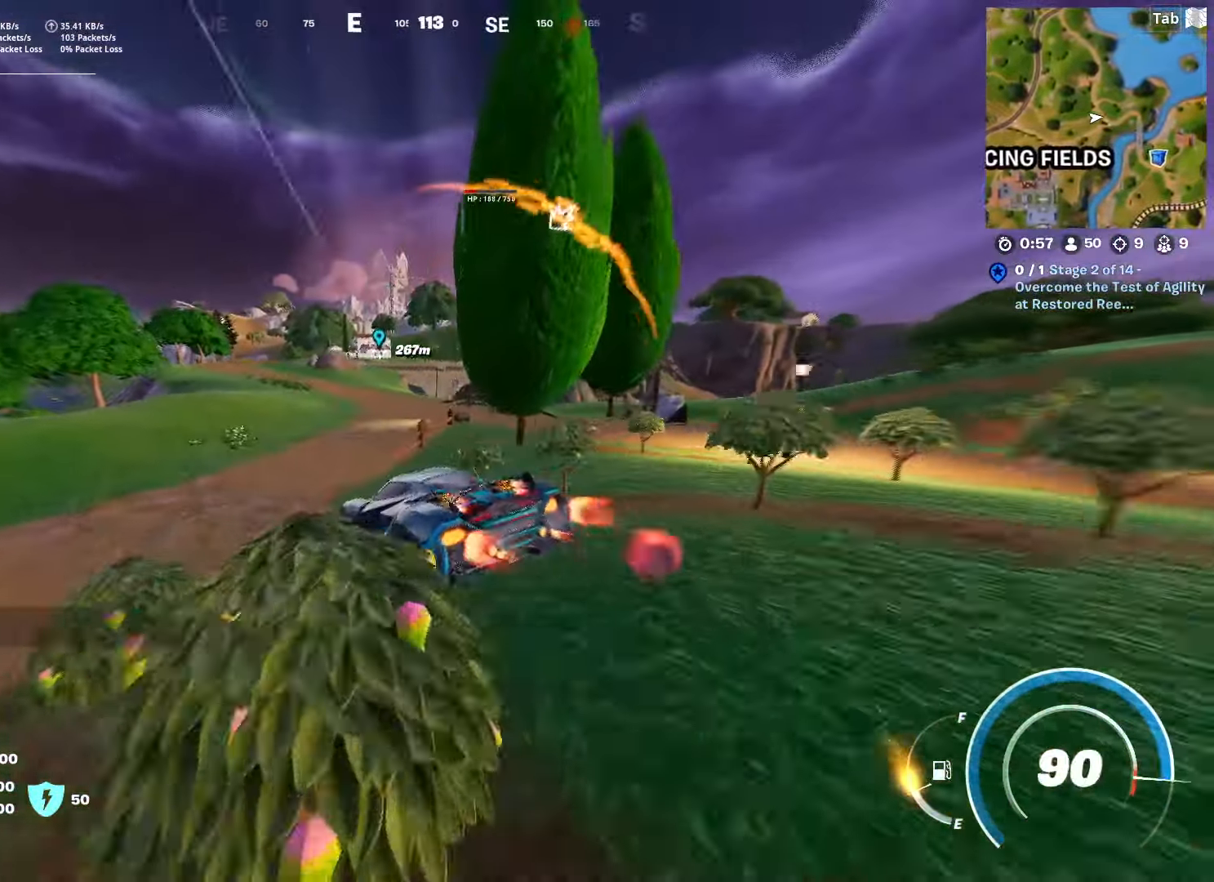
{"keys": ["shift", "w"], "mouse": [], "mouse_move": "still", "events": []}
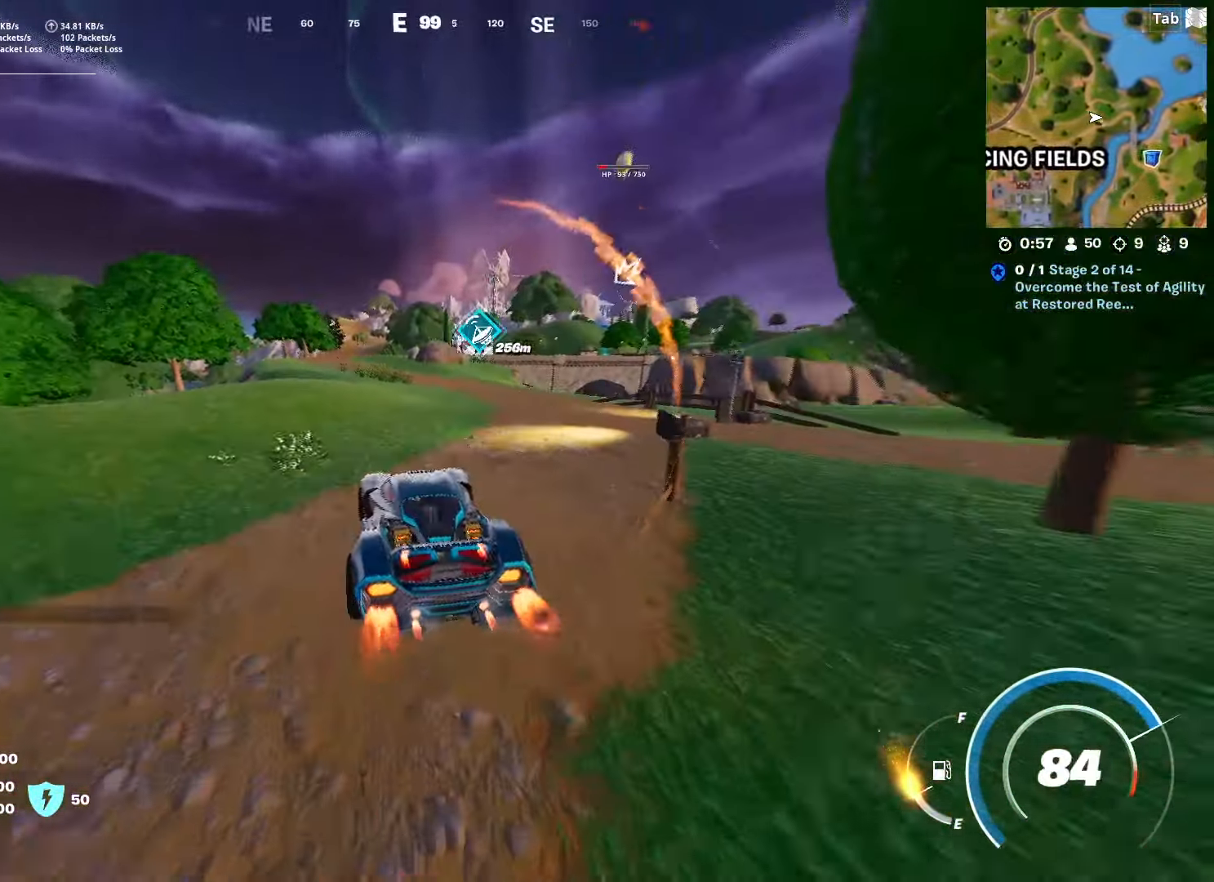
{"keys": ["shift", "w"], "mouse": [], "mouse_move": "still", "events": [[200, "a", "down"], [434, "a", "up"]]}
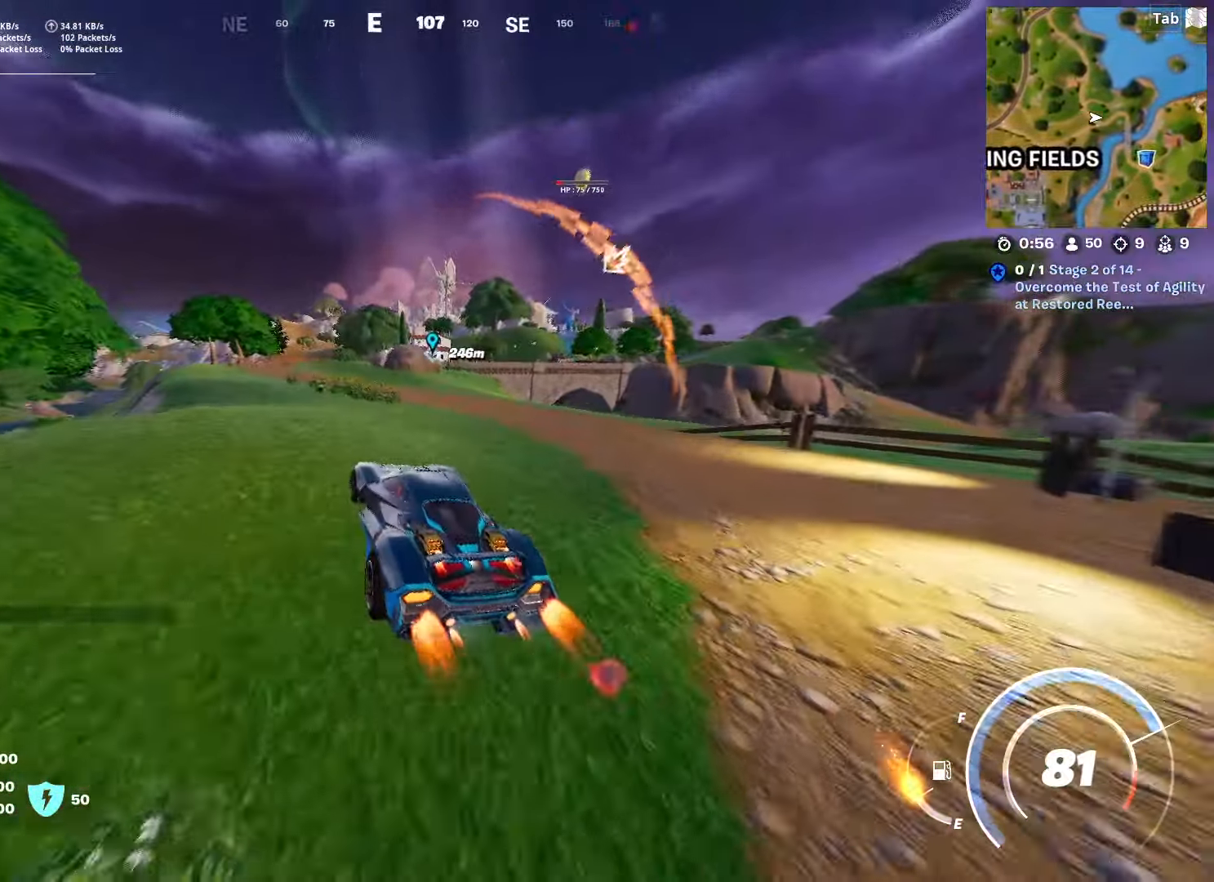
{"keys": ["a", "shift", "w"], "mouse": [], "mouse_move": "still", "events": [[501, "a", "down"]]}
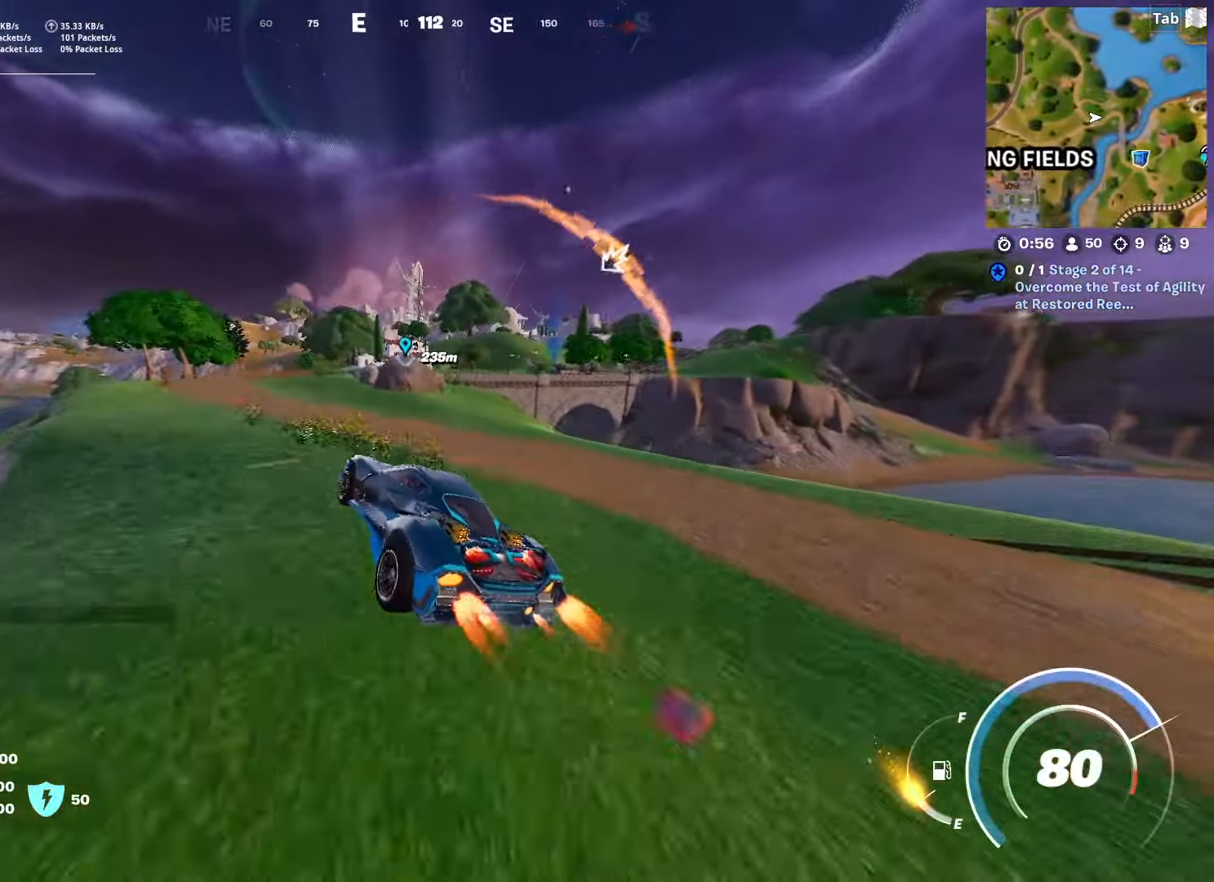
{"keys": ["w"], "mouse": [], "mouse_move": "still", "events": [[33, "shift", "up"], [183, "a", "up"]]}
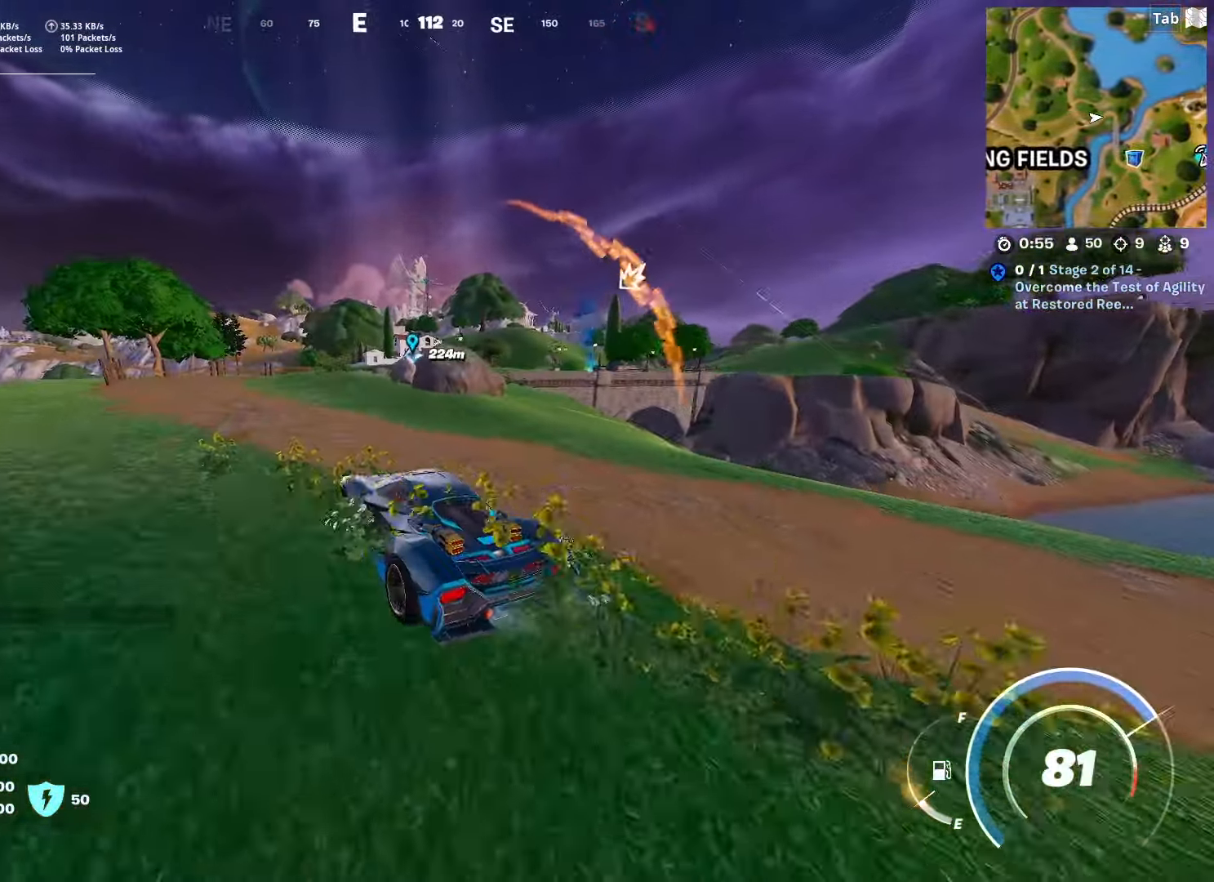
{"keys": ["a", "w"], "mouse": [], "mouse_move": "still", "events": [[434, "a", "down"]]}
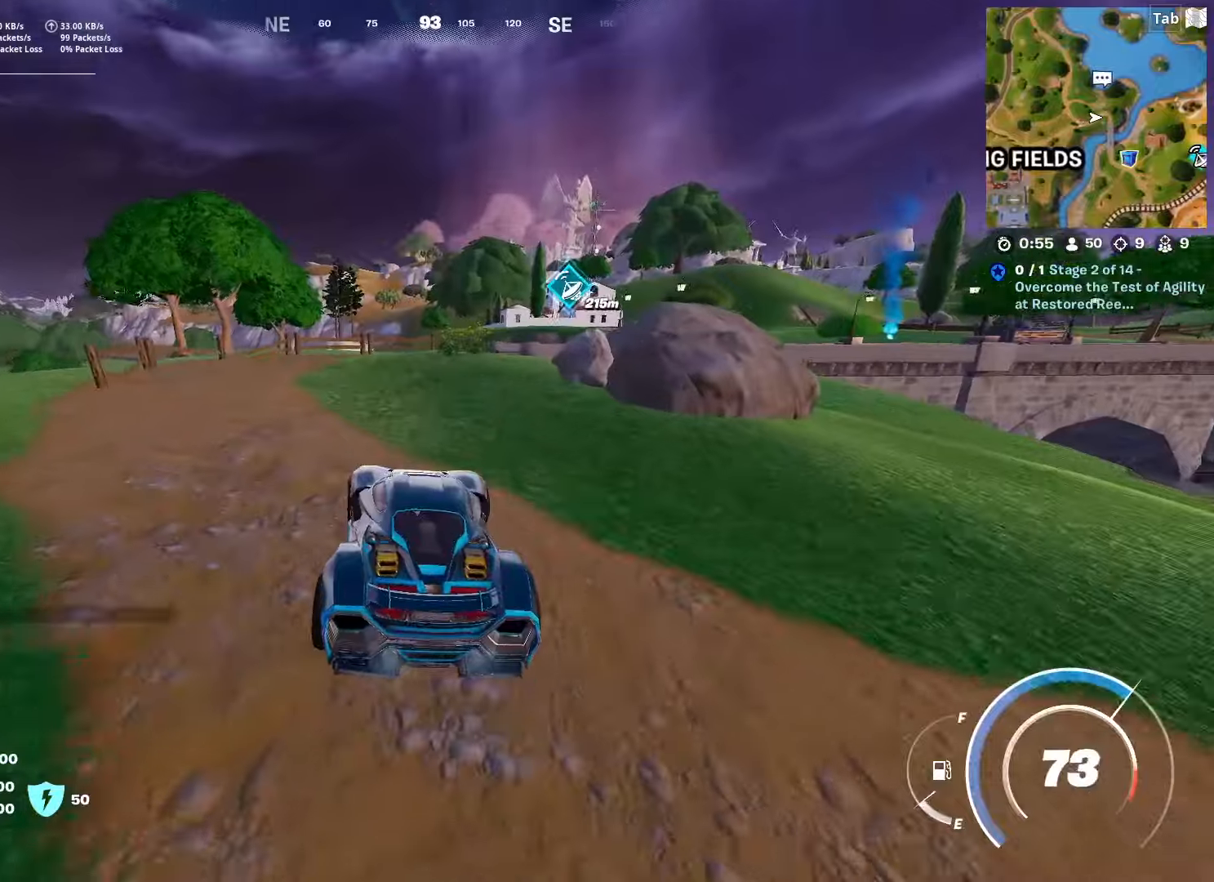
{"keys": ["d", "w"], "mouse": [], "mouse_move": "right", "events": [[217, "a", "up"], [451, "d", "down"]]}
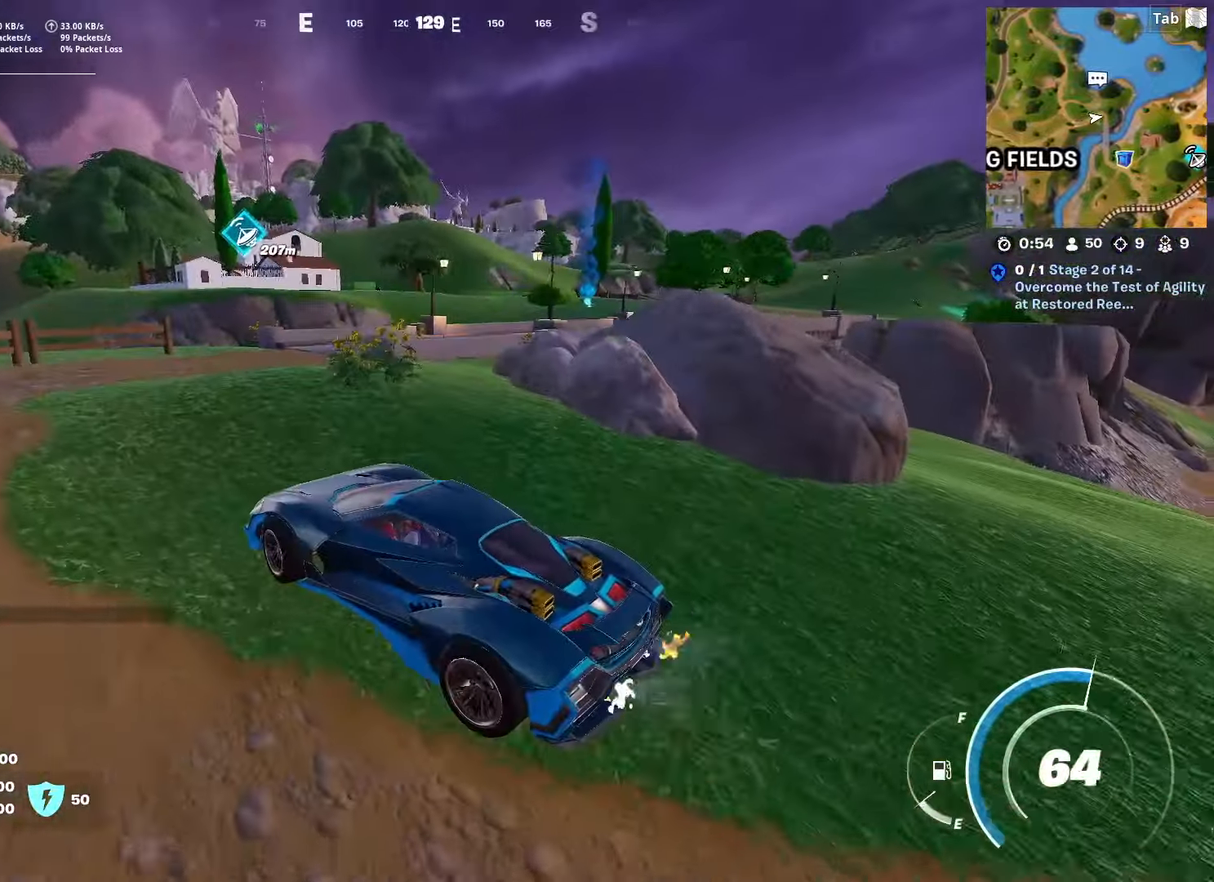
{"keys": ["d", "w"], "mouse": [], "mouse_move": "right", "events": []}
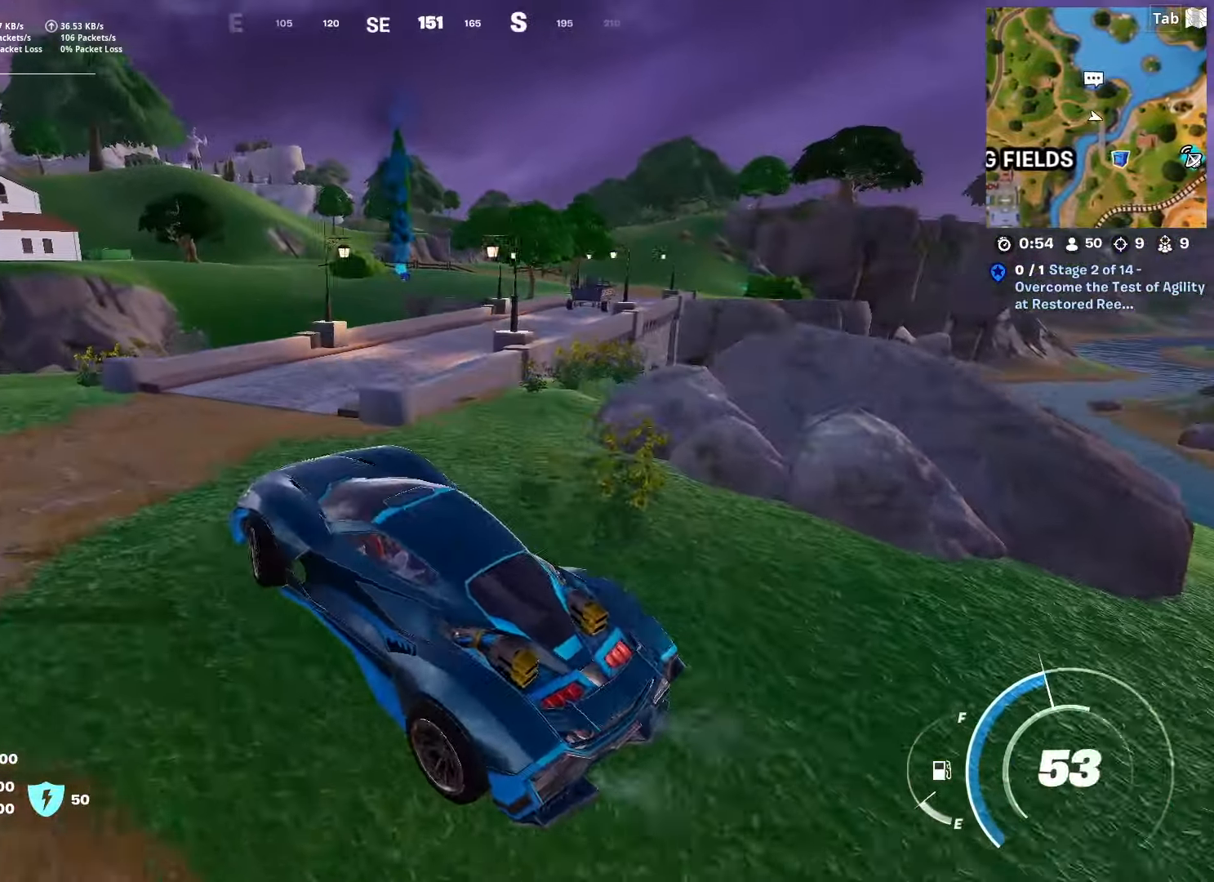
{"keys": ["w"], "mouse": [], "mouse_move": "right", "events": [[334, "d", "up"]]}
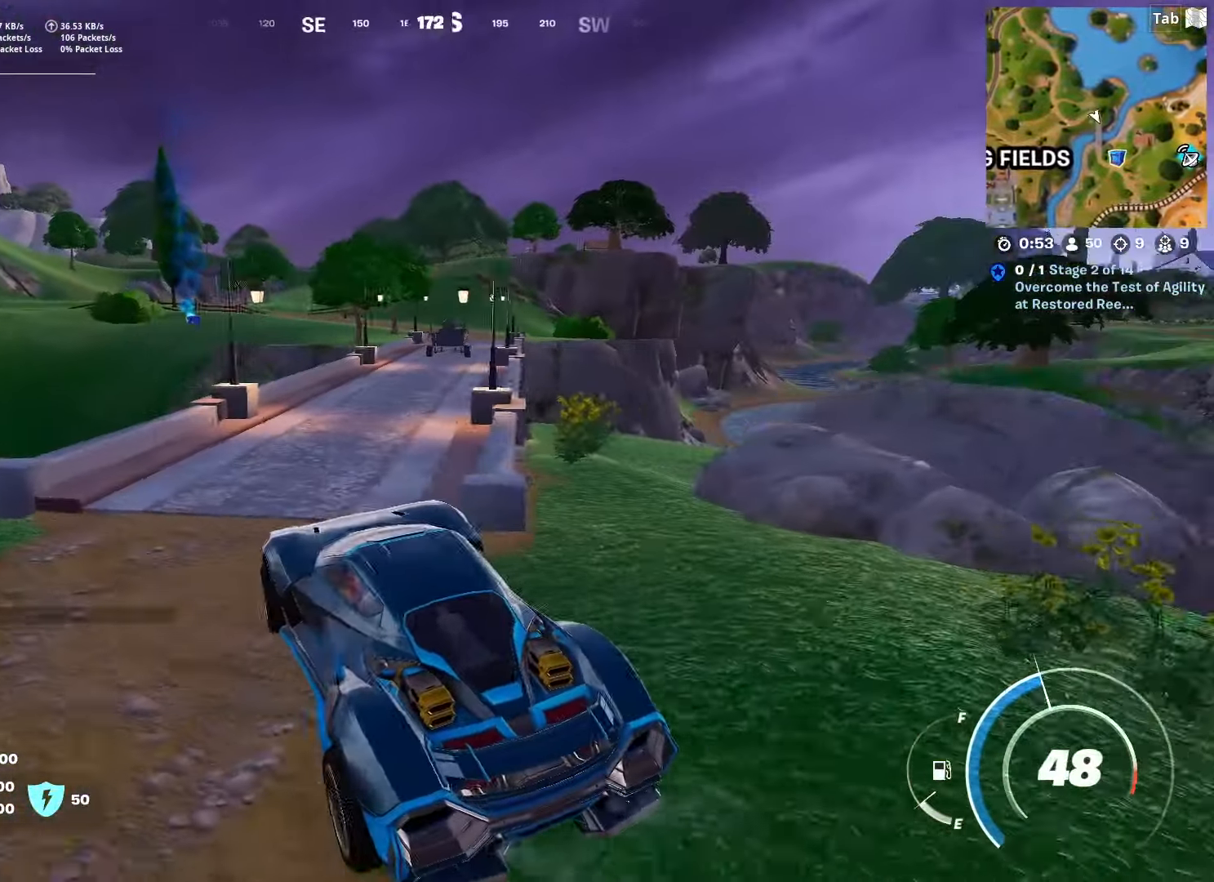
{"keys": ["d", "w"], "mouse": [], "mouse_move": "right", "events": [[300, "d", "down"]]}
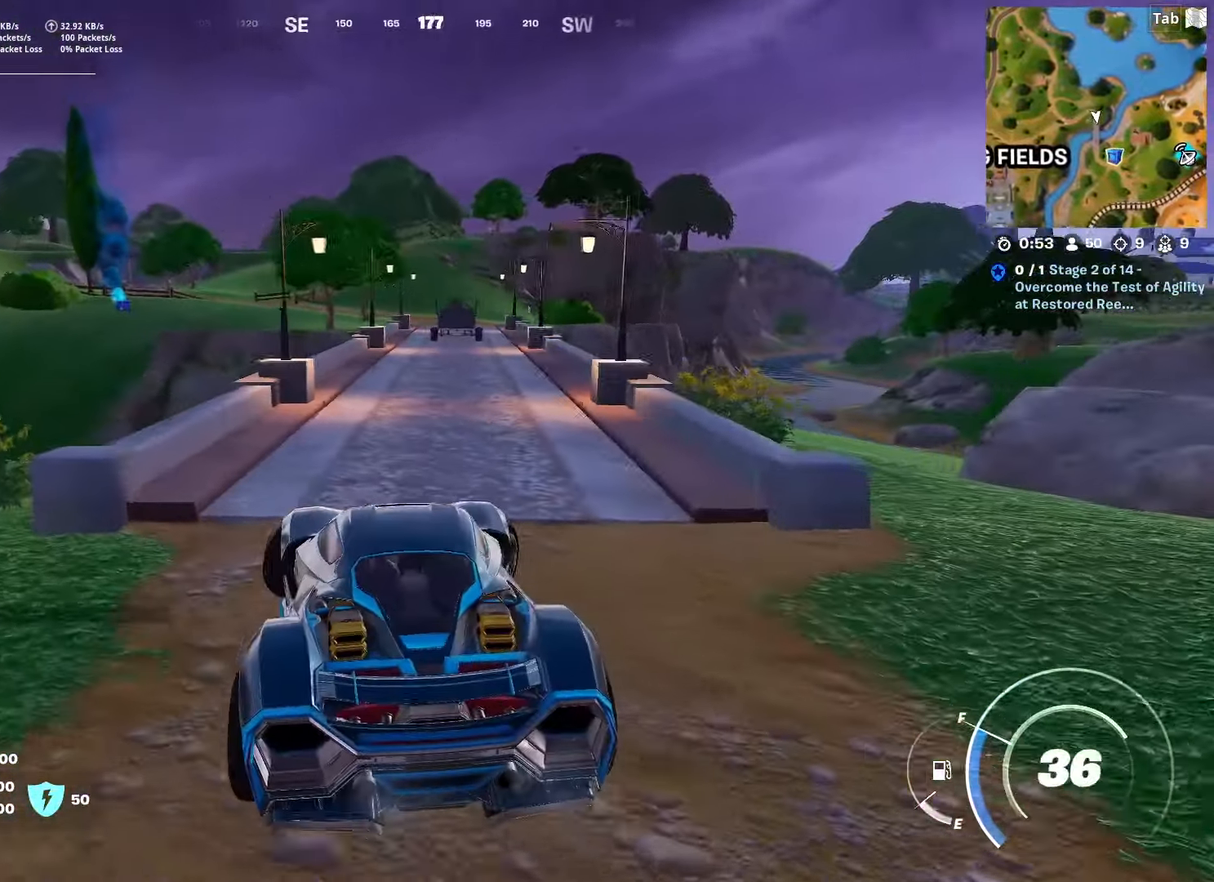
{"keys": ["shift", "w"], "mouse": [], "mouse_move": "still", "events": [[34, "d", "up"], [151, "shift", "down"]]}
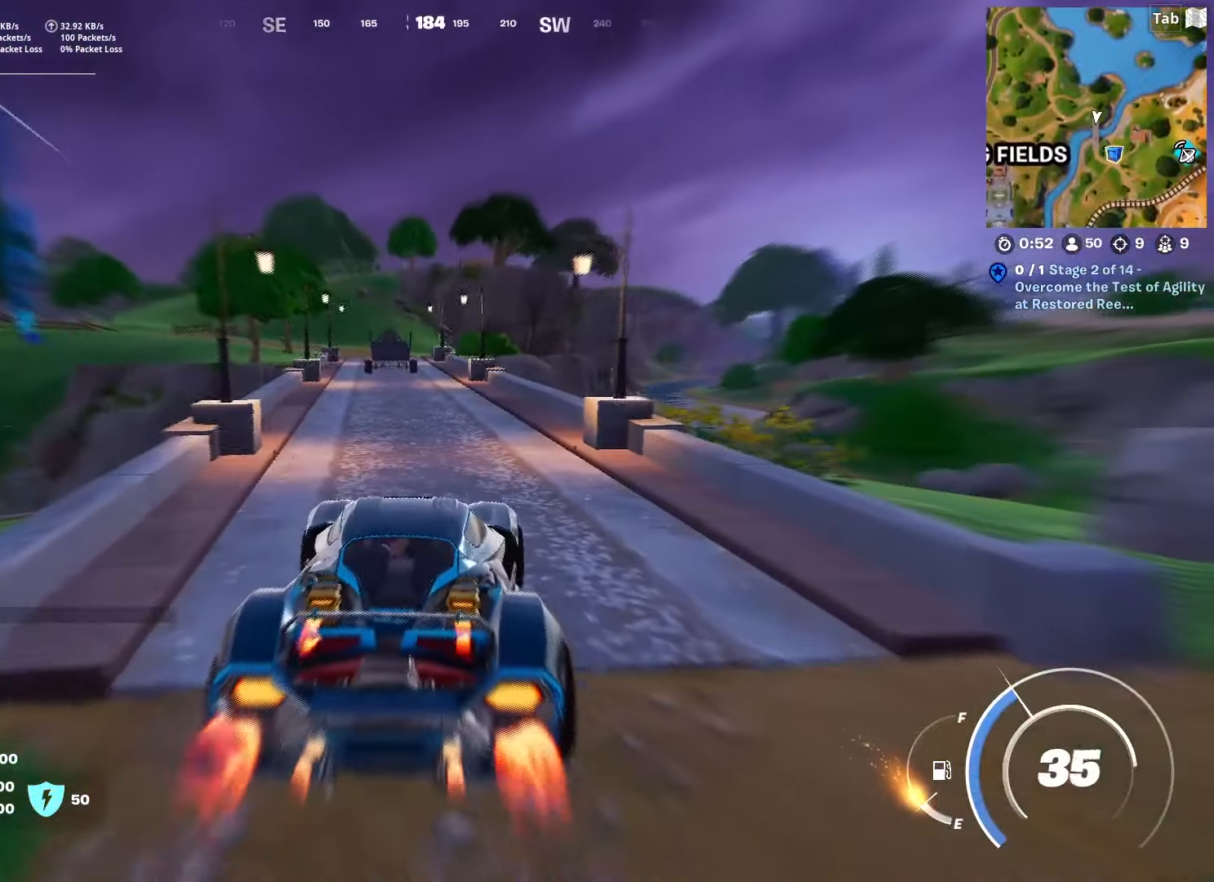
{"keys": ["shift", "w"], "mouse": [], "mouse_move": "still", "events": []}
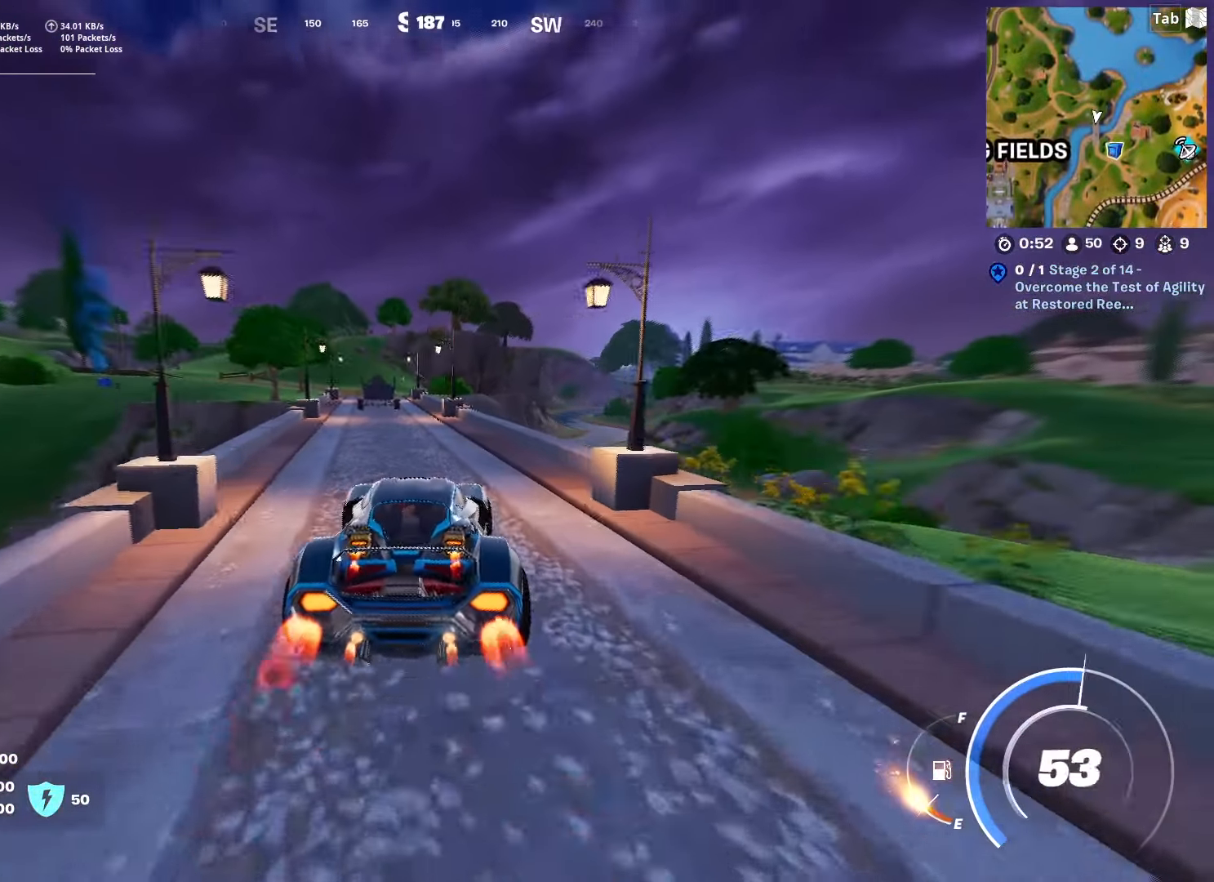
{"keys": ["shift", "w"], "mouse": [], "mouse_move": "still", "events": []}
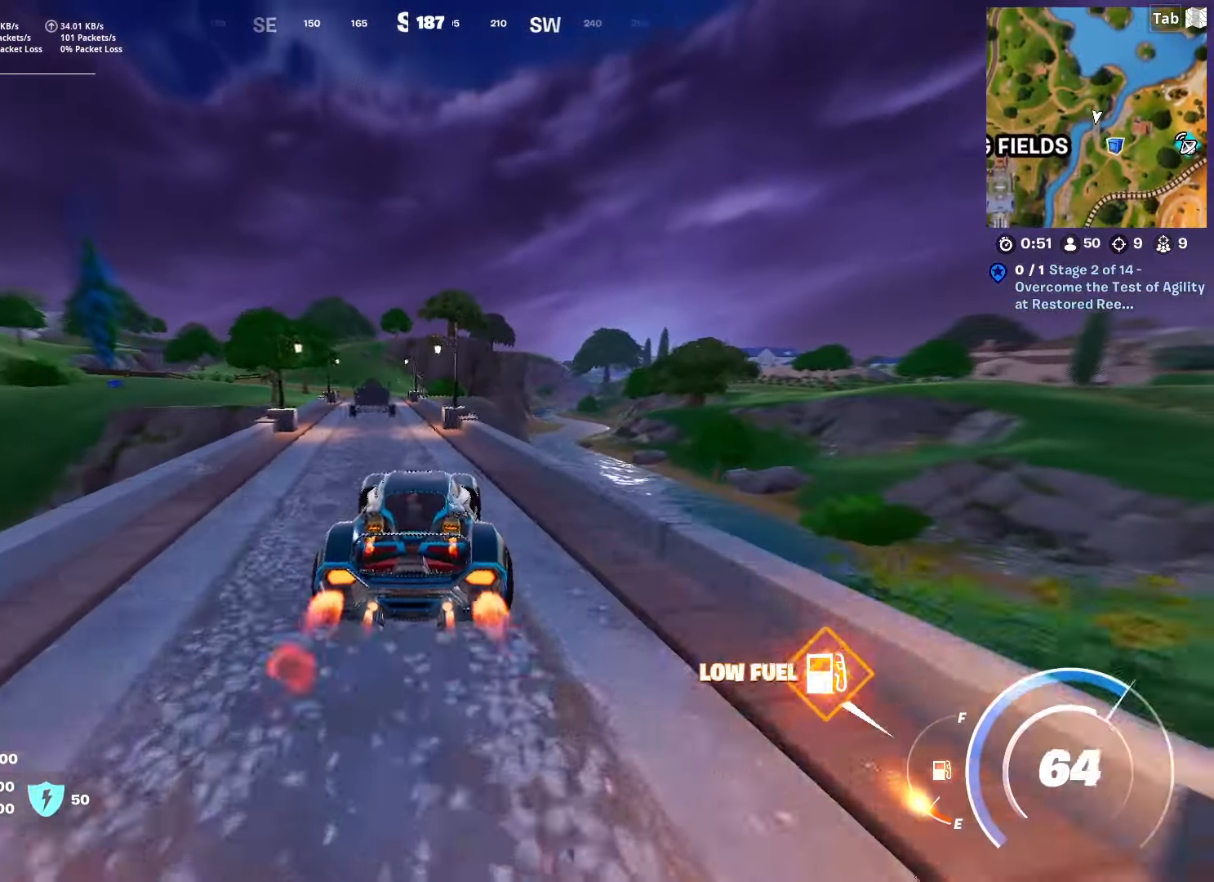
{"keys": ["shift", "w"], "mouse": [], "mouse_move": "still", "events": []}
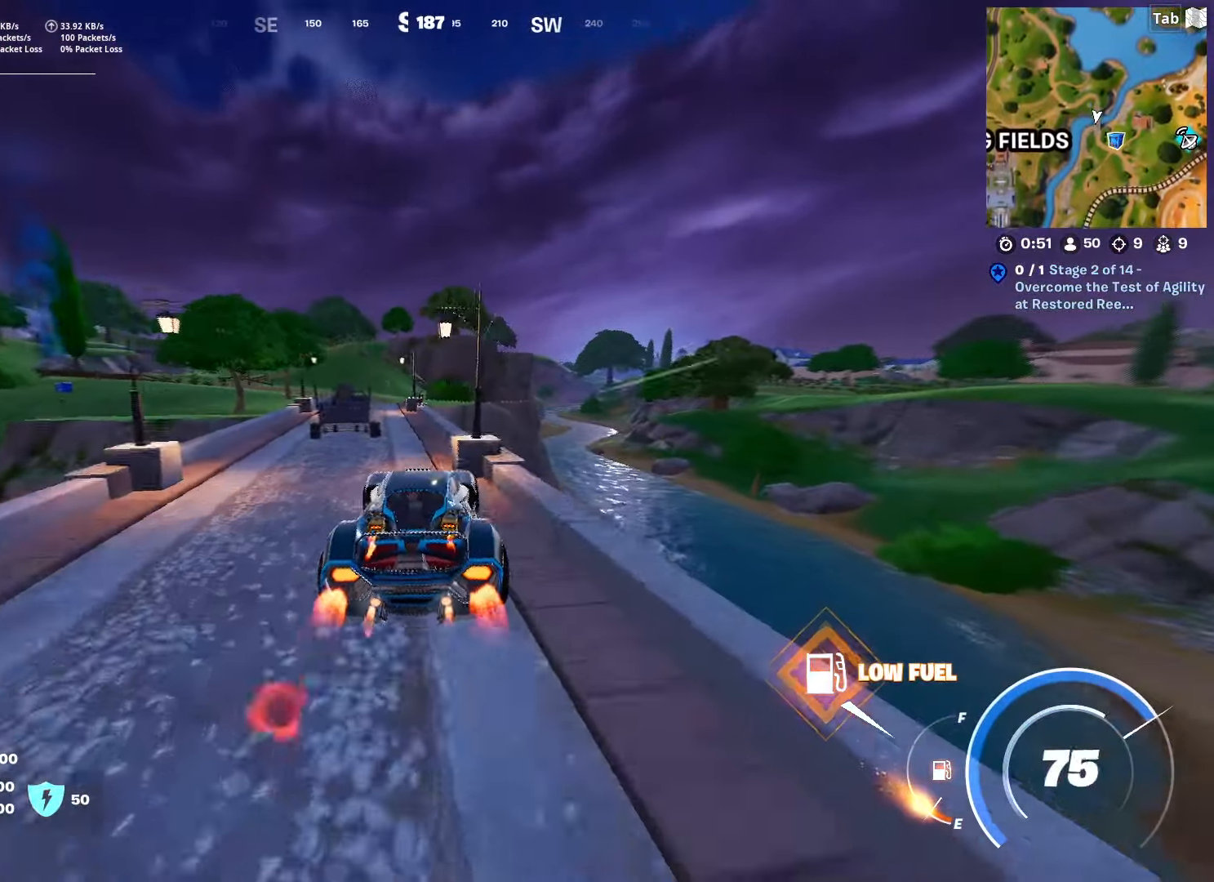
{"keys": ["d", "shift", "w"], "mouse": [], "mouse_move": "still", "events": [[67, "a", "down"], [201, "a", "up"], [301, "d", "down"]]}